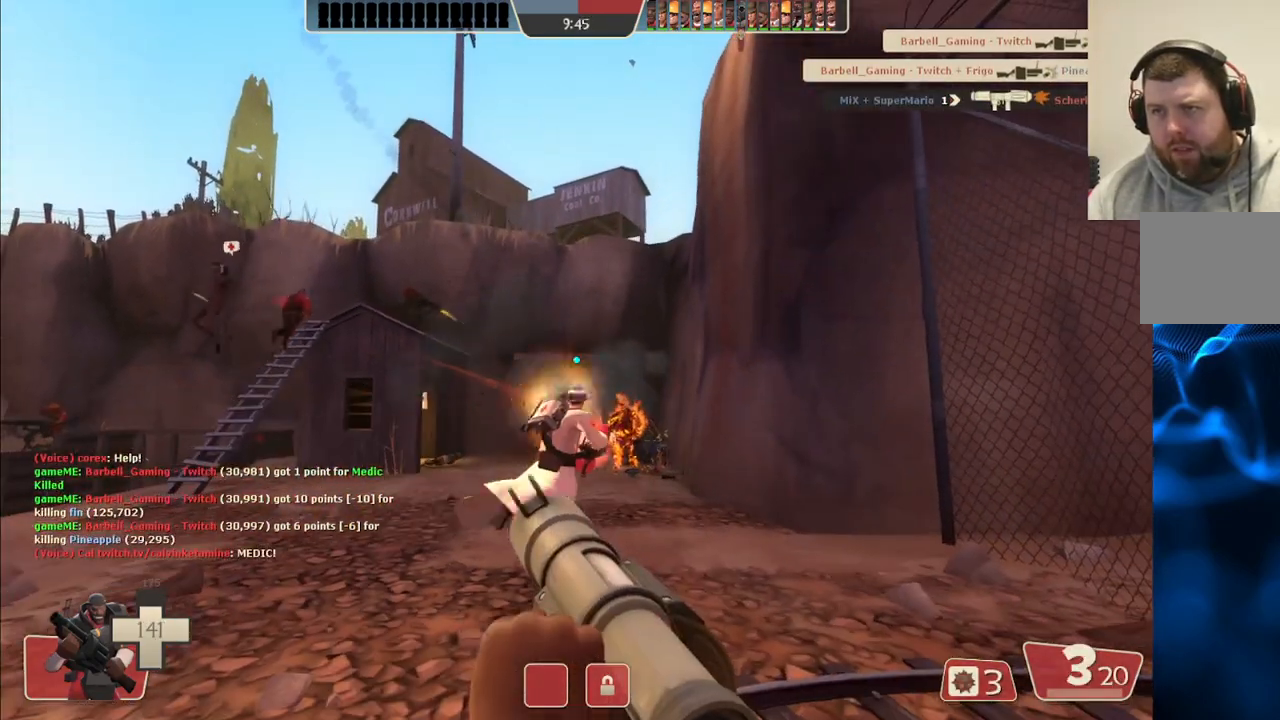
Gameplay with a controller (PlayStation layout); each line is a JSON object with the inputs held at the frame after it. "events" lists button and stick changes between this image and that frame as [ms after this image, input, new state], when the widget could be followed in between. Not read: L1.
{"buttons": ["R2"], "left_stick": "center", "right_stick": "center", "events": [[100, "L2", "up"], [150, "L2", "down"], [300, "L2", "up"], [450, "R2", "down"], [483, "left_stick", "center"]]}
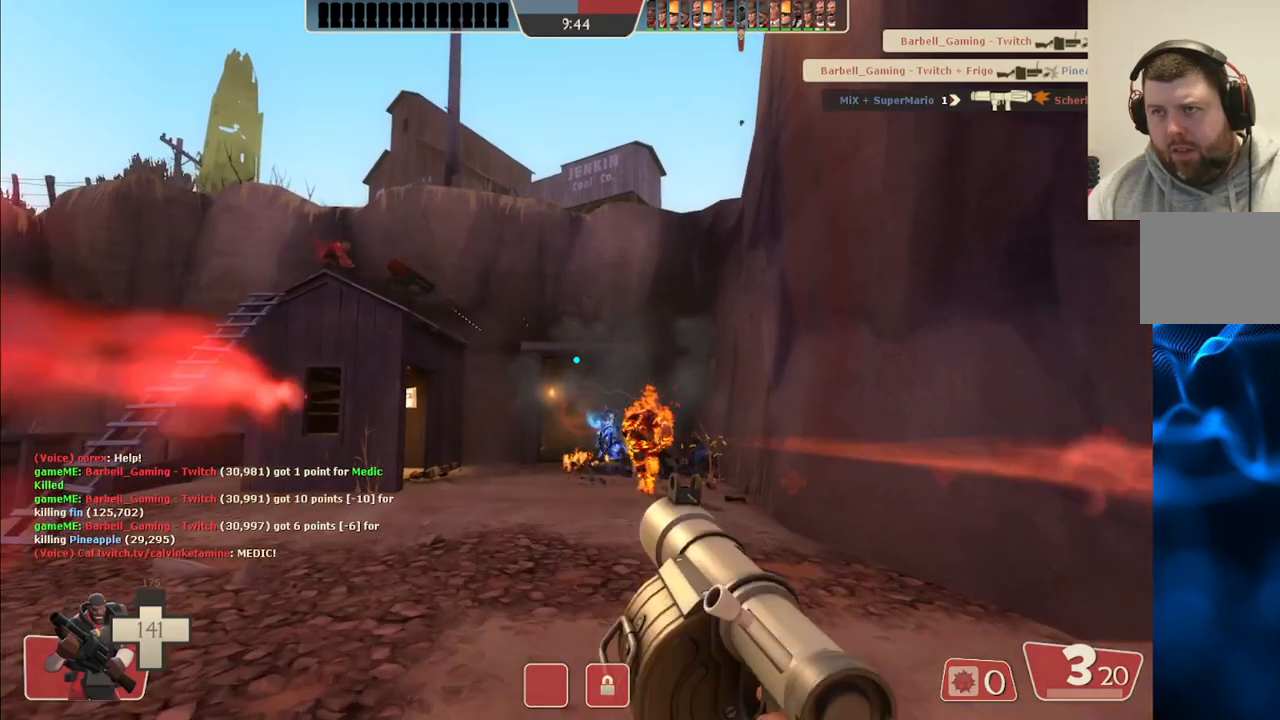
{"buttons": ["R2"], "left_stick": "up", "right_stick": "center", "events": [[33, "left_stick", "down"], [50, "R2", "up"], [133, "R2", "down"], [233, "R2", "up"], [300, "R2", "down"], [350, "left_stick", "center"], [400, "R2", "up"], [467, "left_stick", "up"], [500, "R2", "down"]]}
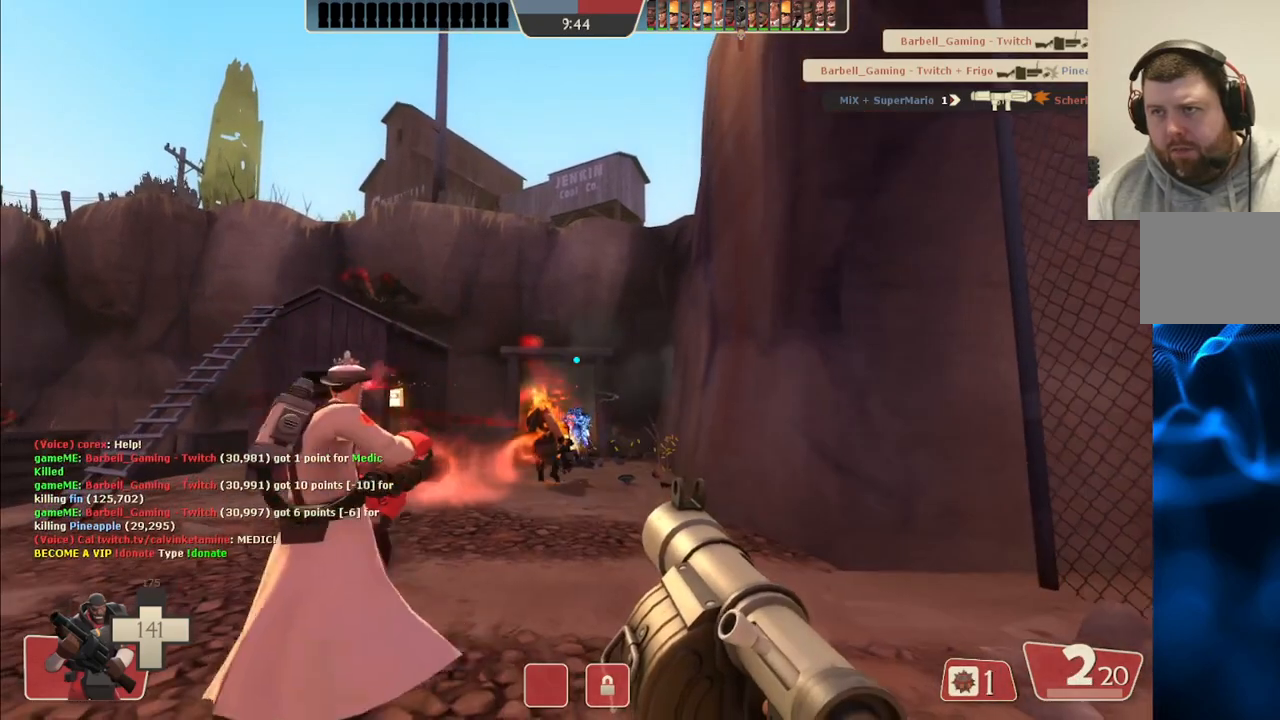
{"buttons": ["R2"], "left_stick": "down", "right_stick": "center", "events": [[83, "R2", "up"], [133, "R2", "down"], [133, "left_stick", "up-left"], [250, "R2", "up"], [317, "R2", "down"], [350, "left_stick", "down"], [433, "R2", "up"], [483, "R2", "down"]]}
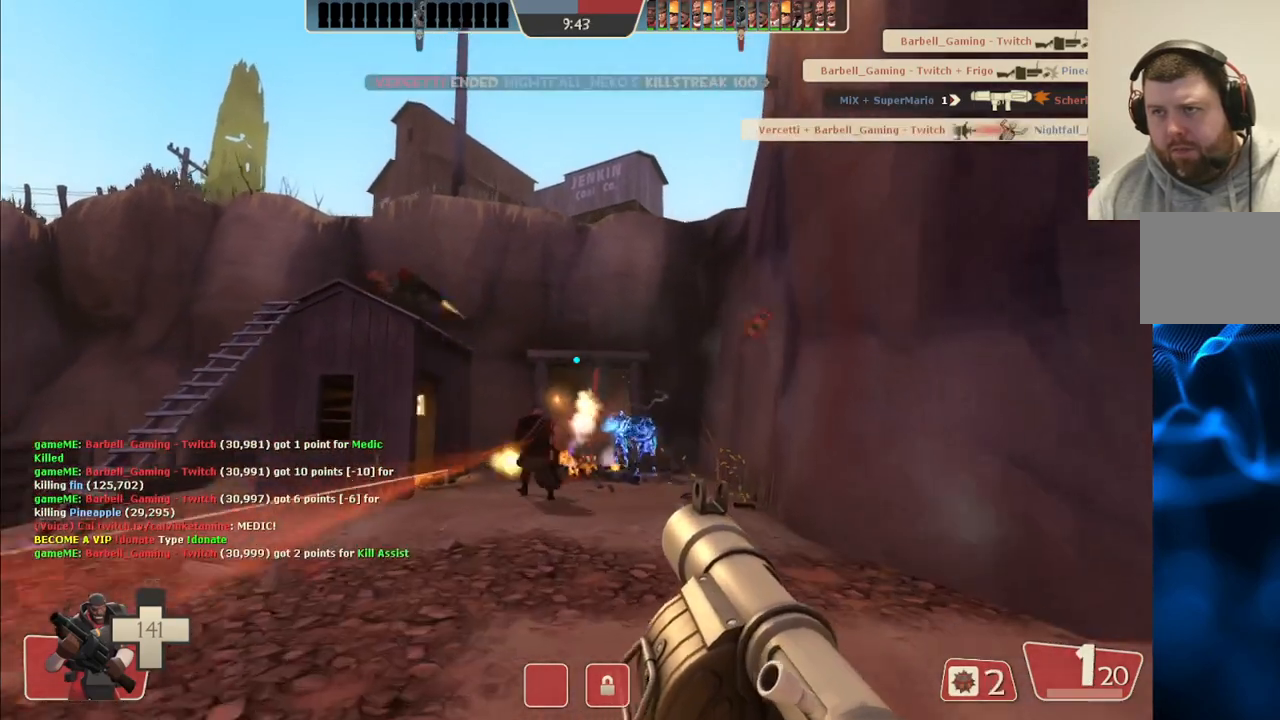
{"buttons": ["SQUARE"], "left_stick": "center", "right_stick": "center", "events": [[83, "R2", "up"], [267, "SQUARE", "down"], [283, "L2", "down"], [367, "SQUARE", "up"], [417, "left_stick", "center"], [450, "L2", "up"], [483, "SQUARE", "down"]]}
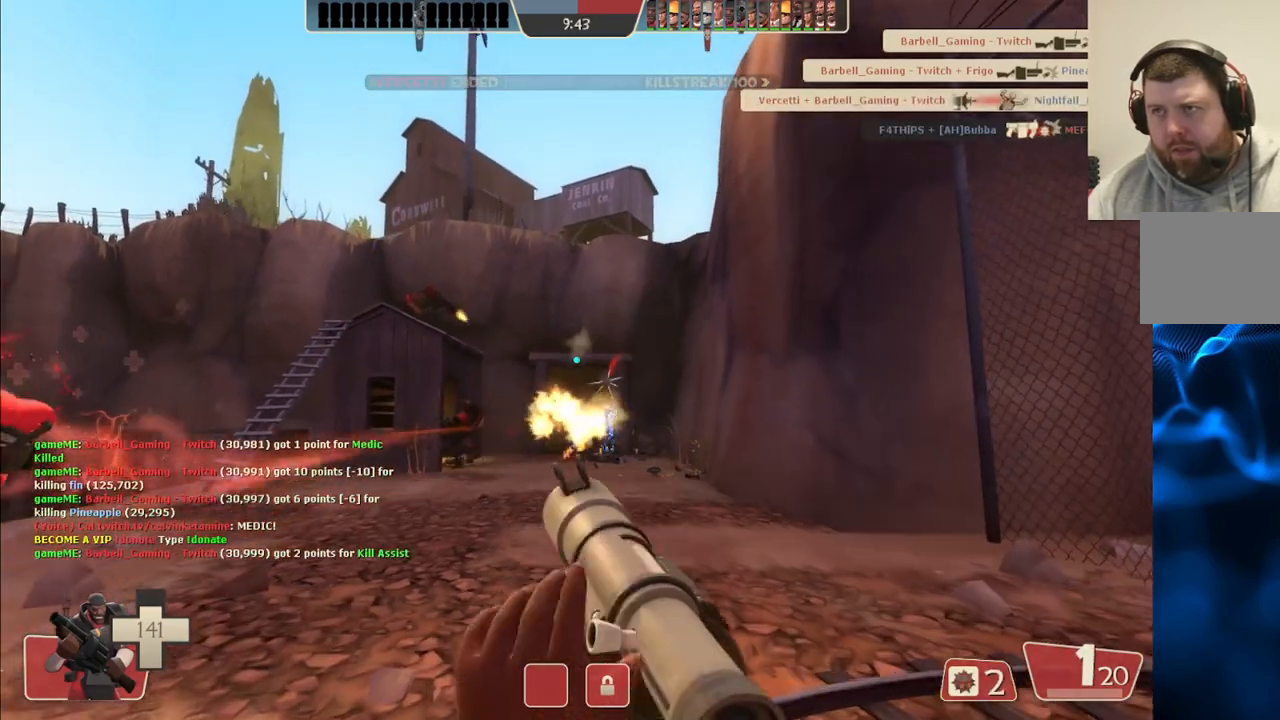
{"buttons": [], "left_stick": "up-left", "right_stick": "center", "events": [[50, "left_stick", "up"], [100, "L2", "down"], [100, "SQUARE", "up"], [250, "L2", "up"], [333, "L2", "down"], [400, "left_stick", "up-left"], [450, "L2", "up"]]}
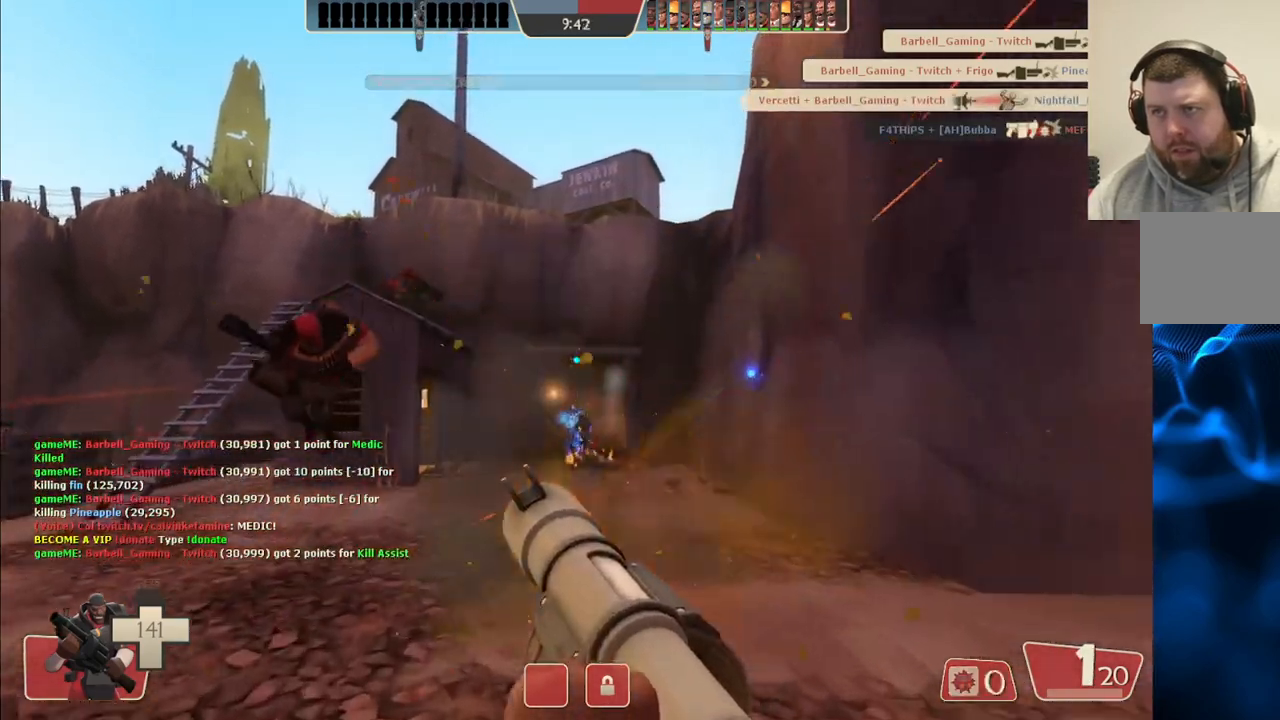
{"buttons": [], "left_stick": "down-right", "right_stick": "center", "events": [[50, "L2", "down"], [100, "left_stick", "center"], [183, "L2", "up"], [233, "L2", "down"], [400, "L2", "up"], [400, "left_stick", "down-right"]]}
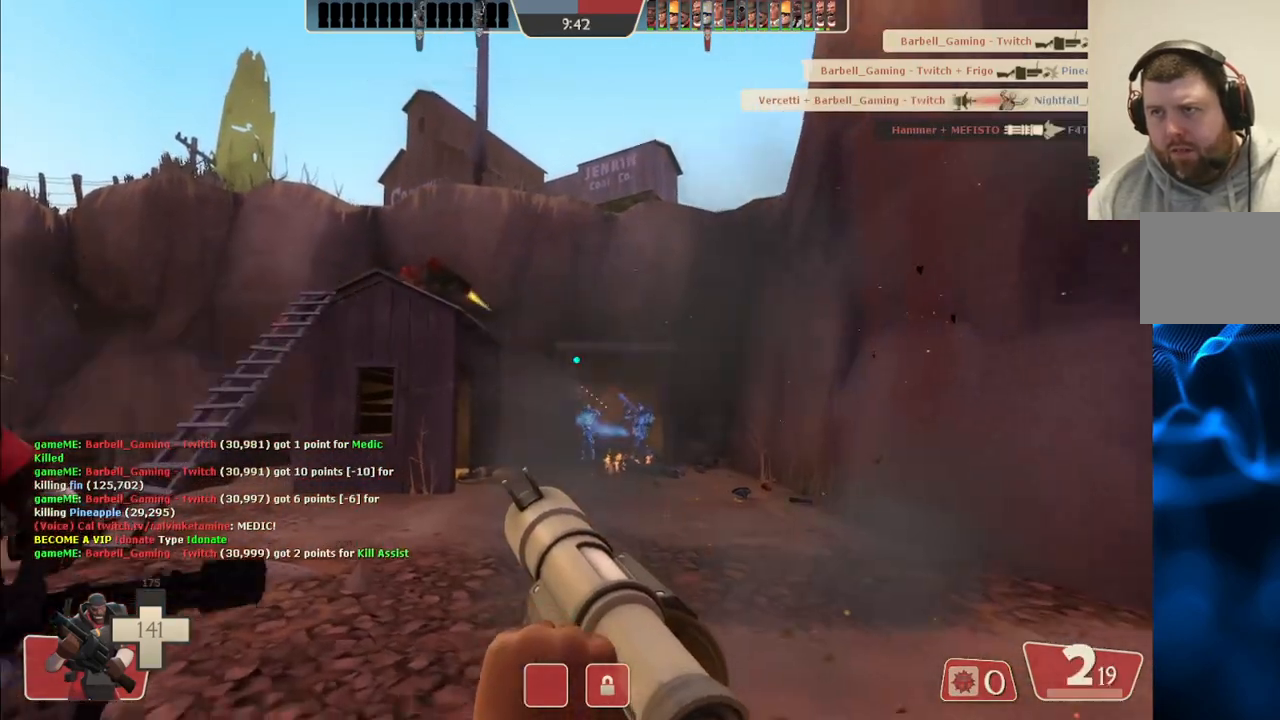
{"buttons": [], "left_stick": "down", "right_stick": "center", "events": [[67, "R2", "down"], [150, "R2", "up"], [233, "R2", "down"], [333, "R2", "up"], [450, "left_stick", "down"]]}
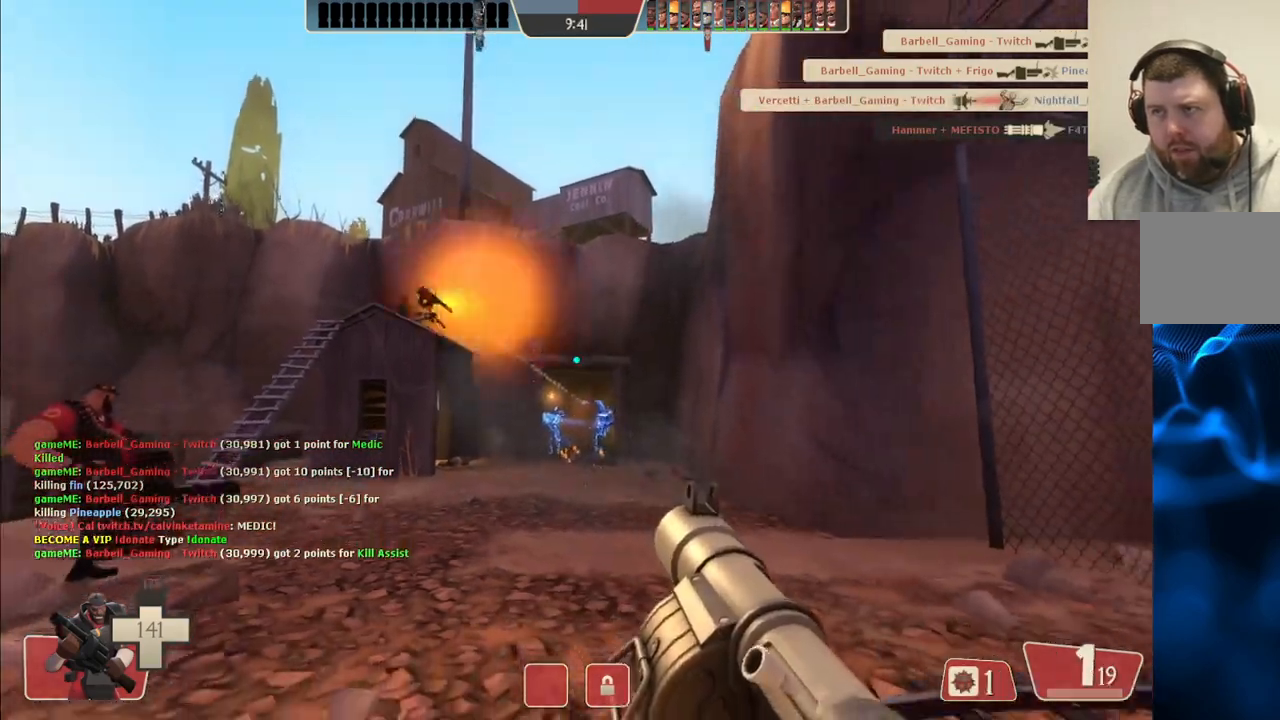
{"buttons": ["R2"], "left_stick": "up", "right_stick": "center", "events": [[83, "R2", "down"], [150, "left_stick", "center"], [200, "R2", "up"], [217, "left_stick", "up"], [283, "R2", "down"], [383, "R2", "up"], [467, "R2", "down"]]}
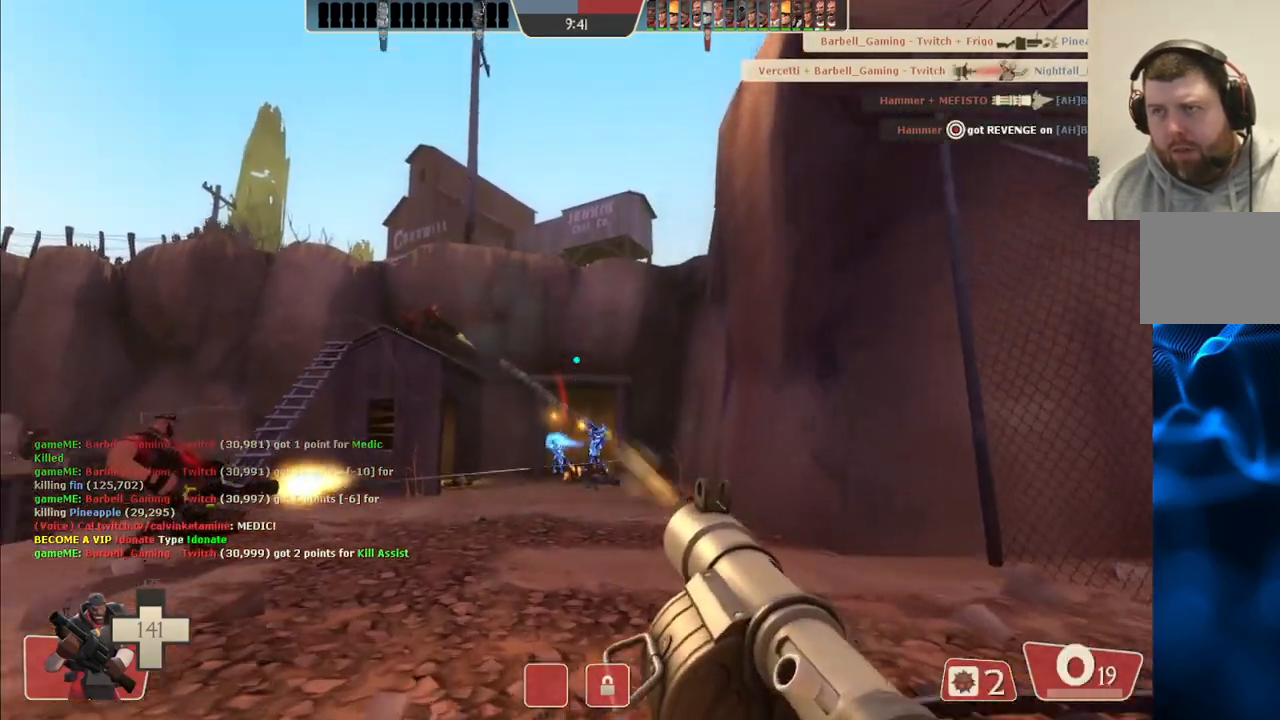
{"buttons": ["R2"], "left_stick": "center", "right_stick": "center", "events": [[67, "R2", "up"], [150, "R2", "down"], [250, "R2", "up"], [283, "L2", "down"], [317, "R2", "down"], [400, "left_stick", "center"], [417, "R2", "up"], [433, "L2", "up"], [500, "R2", "down"]]}
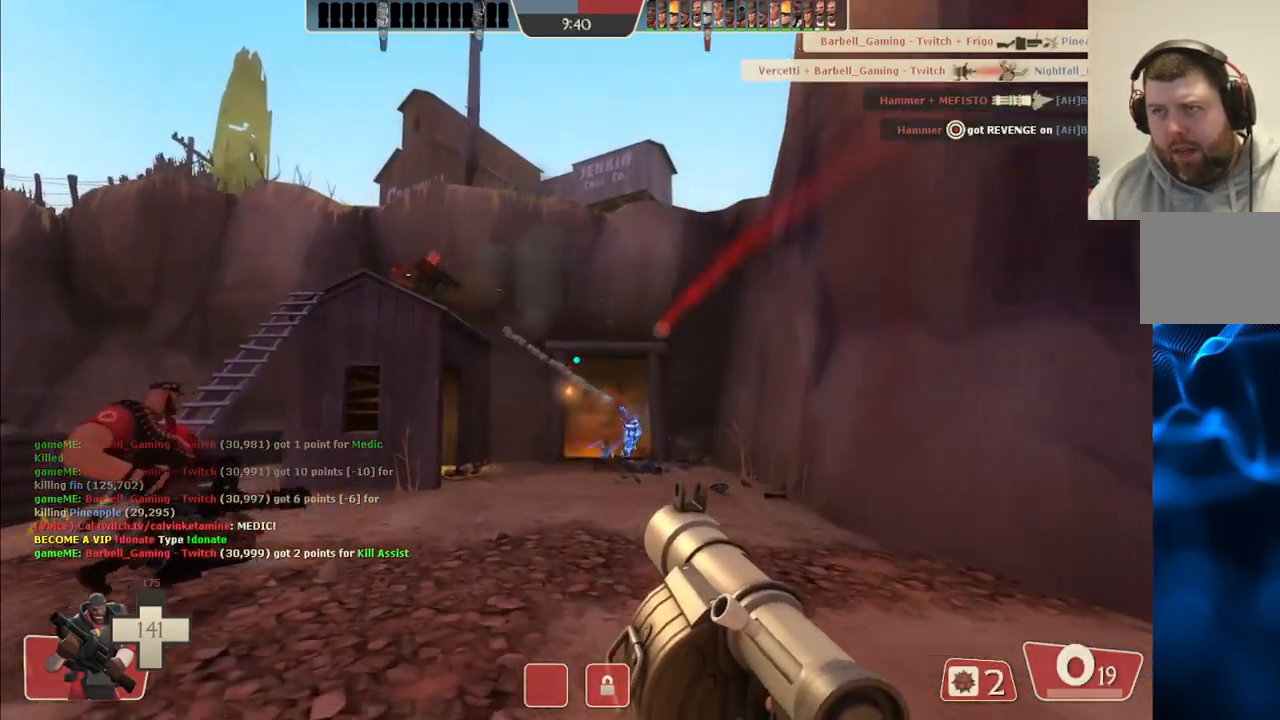
{"buttons": ["L2", "R2"], "left_stick": "up", "right_stick": "center", "events": [[67, "R2", "up"], [67, "left_stick", "down"], [167, "R2", "down"], [233, "left_stick", "center"], [250, "R2", "up"], [333, "R2", "down"], [417, "R2", "up"], [417, "left_stick", "up"], [483, "L2", "down"], [483, "R2", "down"]]}
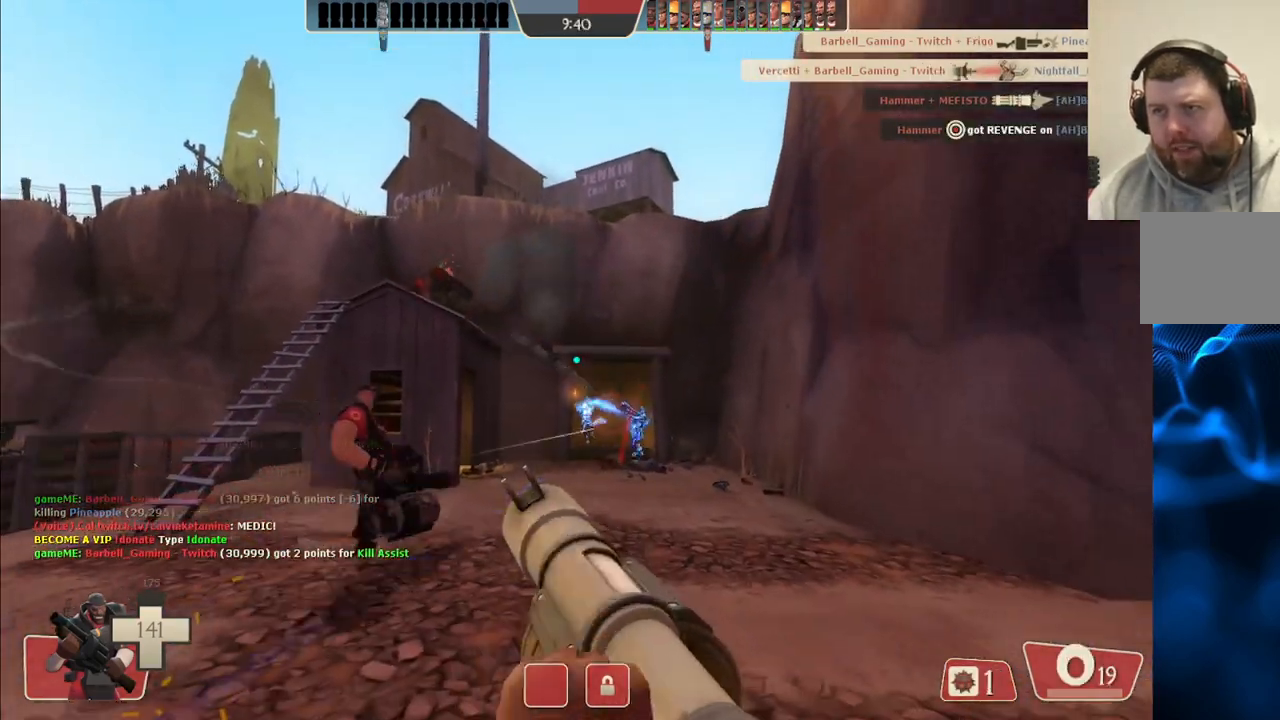
{"buttons": ["R2"], "left_stick": "center", "right_stick": "center", "events": [[67, "R2", "up"], [133, "L2", "up"], [150, "R2", "down"], [233, "R2", "up"], [300, "L2", "down"], [317, "R2", "down"], [400, "R2", "up"], [450, "L2", "up"], [450, "left_stick", "center"], [500, "R2", "down"]]}
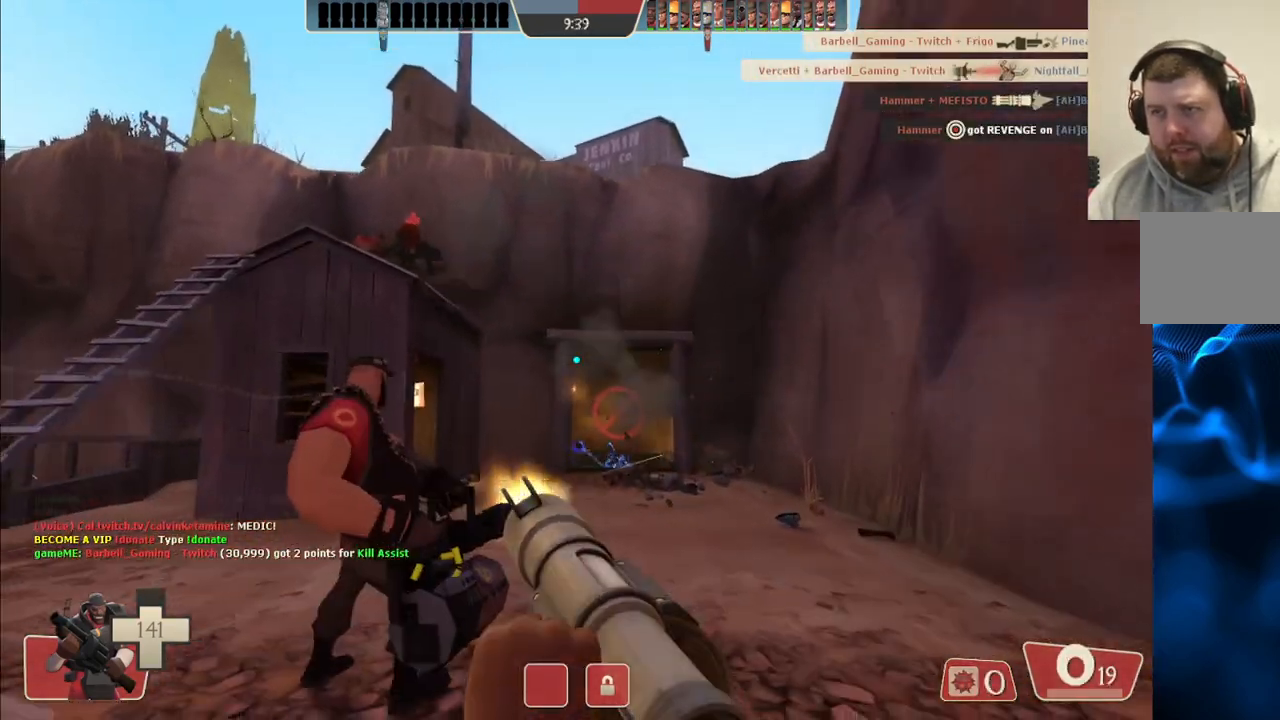
{"buttons": [], "left_stick": "down", "right_stick": "center", "events": [[33, "left_stick", "down-right"], [83, "R2", "up"], [200, "R2", "down"], [217, "left_stick", "down"], [283, "R2", "up"], [383, "R2", "down"], [483, "R2", "up"]]}
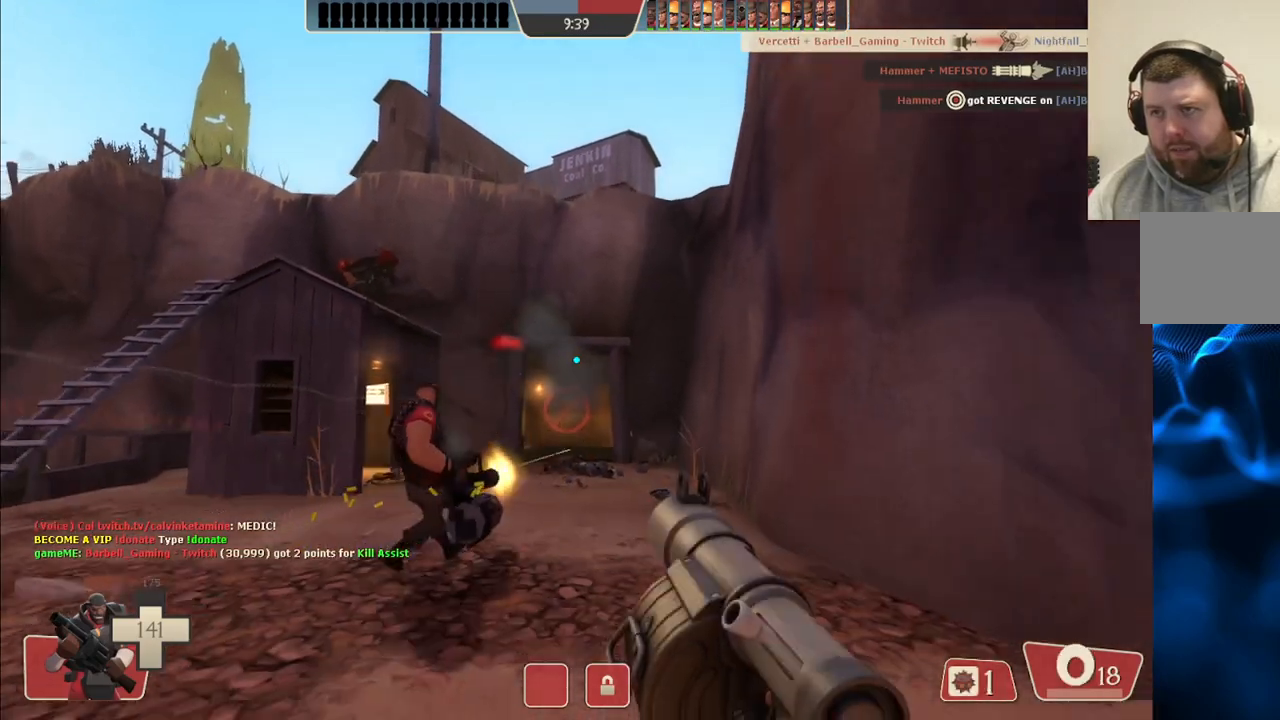
{"buttons": ["R2"], "left_stick": "center", "right_stick": "center", "events": [[67, "R2", "down"], [100, "left_stick", "center"], [150, "R2", "up"], [167, "left_stick", "up"], [250, "R2", "down"], [333, "R2", "up"], [417, "R2", "down"], [433, "left_stick", "center"]]}
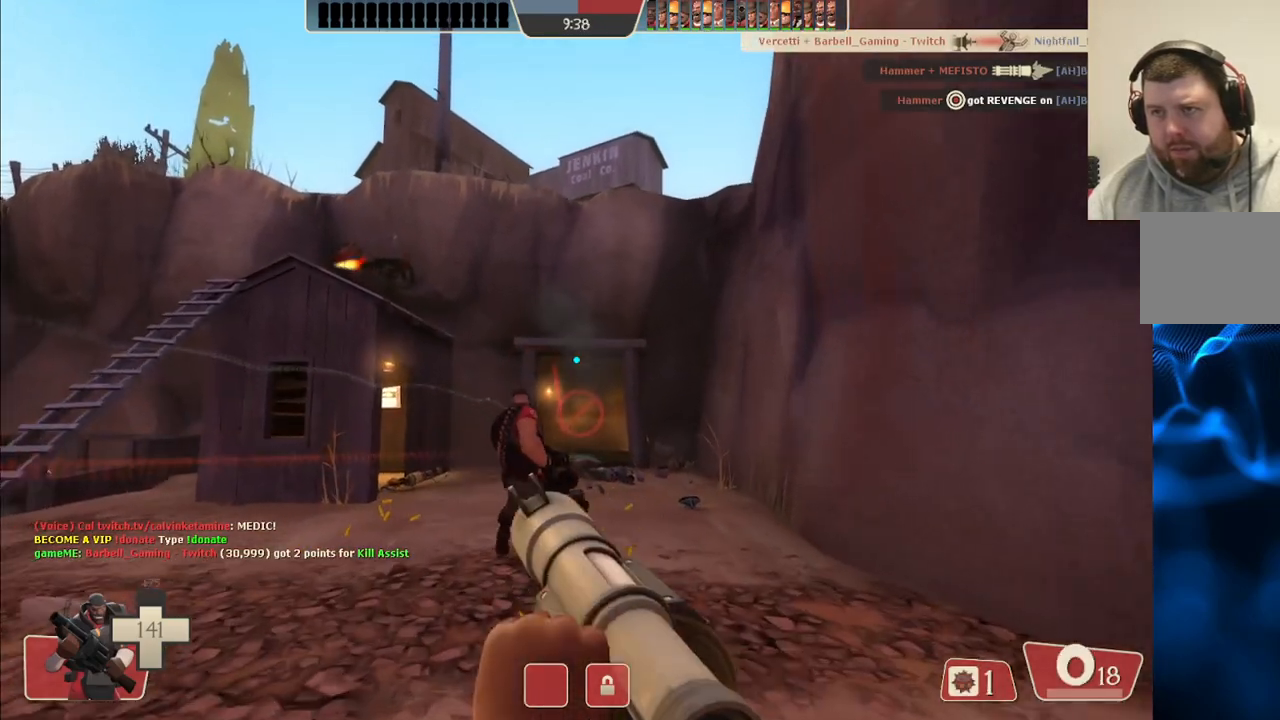
{"buttons": ["L2"], "left_stick": "center", "right_stick": "center", "events": [[17, "R2", "up"], [67, "left_stick", "down"], [383, "L2", "down"], [383, "left_stick", "center"]]}
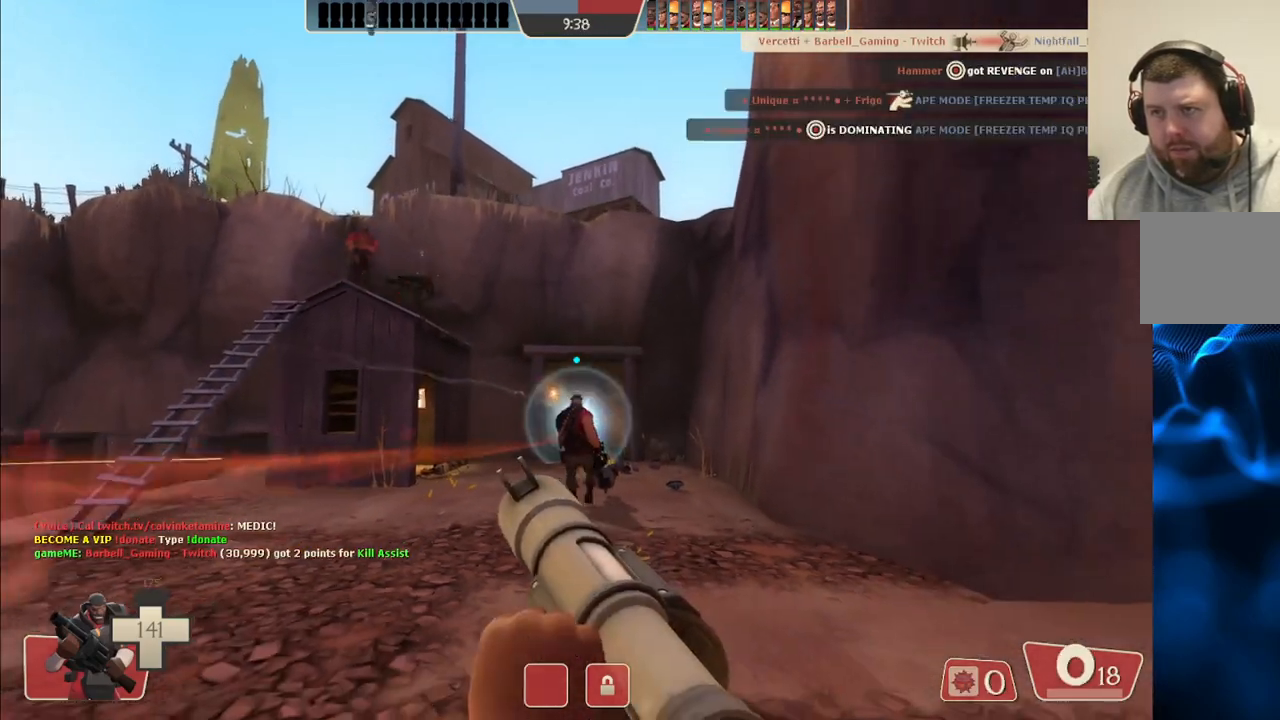
{"buttons": [], "left_stick": "down", "right_stick": "center", "events": [[83, "left_stick", "up"], [233, "L2", "up"], [350, "R2", "down"], [450, "R2", "up"], [483, "left_stick", "down"]]}
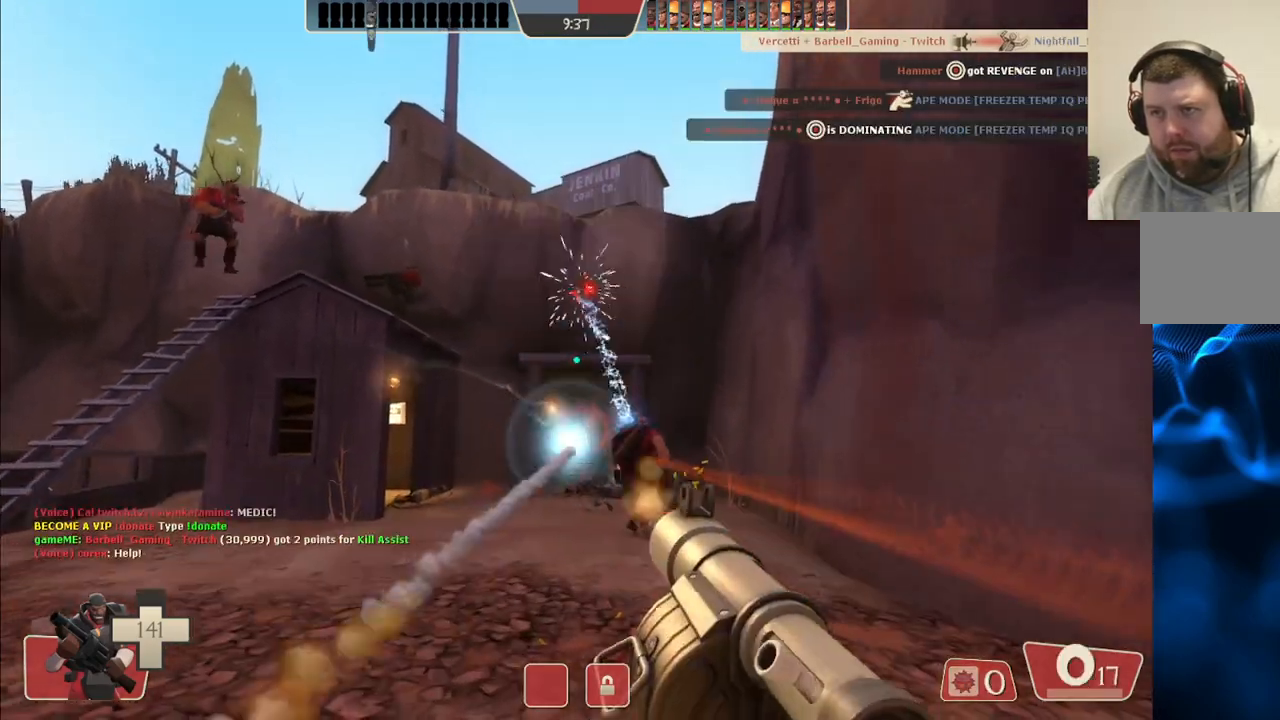
{"buttons": ["SQUARE"], "left_stick": "down-right", "right_stick": "center", "events": [[33, "R2", "down"], [133, "R2", "up"], [300, "left_stick", "down-right"], [450, "SQUARE", "down"]]}
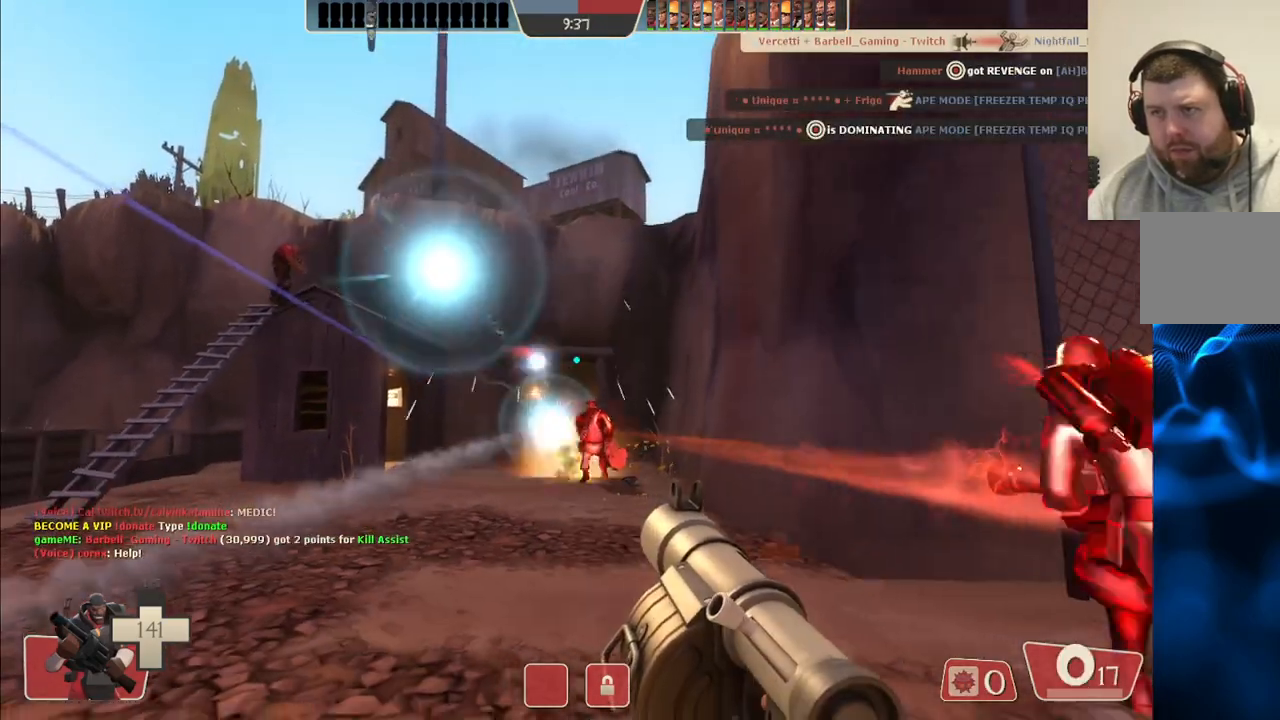
{"buttons": [], "left_stick": "up-left", "right_stick": "center", "events": [[50, "SQUARE", "up"], [117, "SQUARE", "down"], [217, "left_stick", "center"], [233, "SQUARE", "up"], [300, "left_stick", "up-left"], [317, "L2", "down"], [467, "L2", "up"]]}
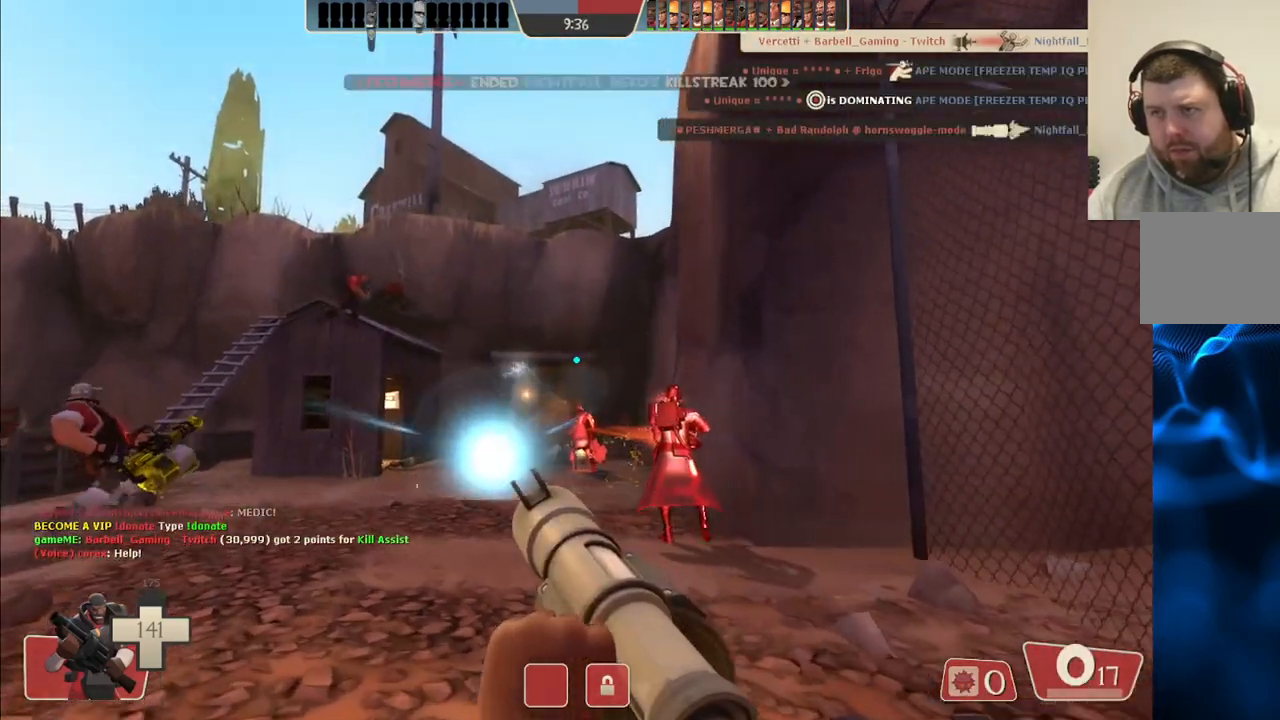
{"buttons": ["R2"], "left_stick": "up-left", "right_stick": "center", "events": [[17, "L2", "down"], [200, "left_stick", "up-right"], [350, "L2", "up"], [433, "left_stick", "up-left"], [467, "R2", "down"]]}
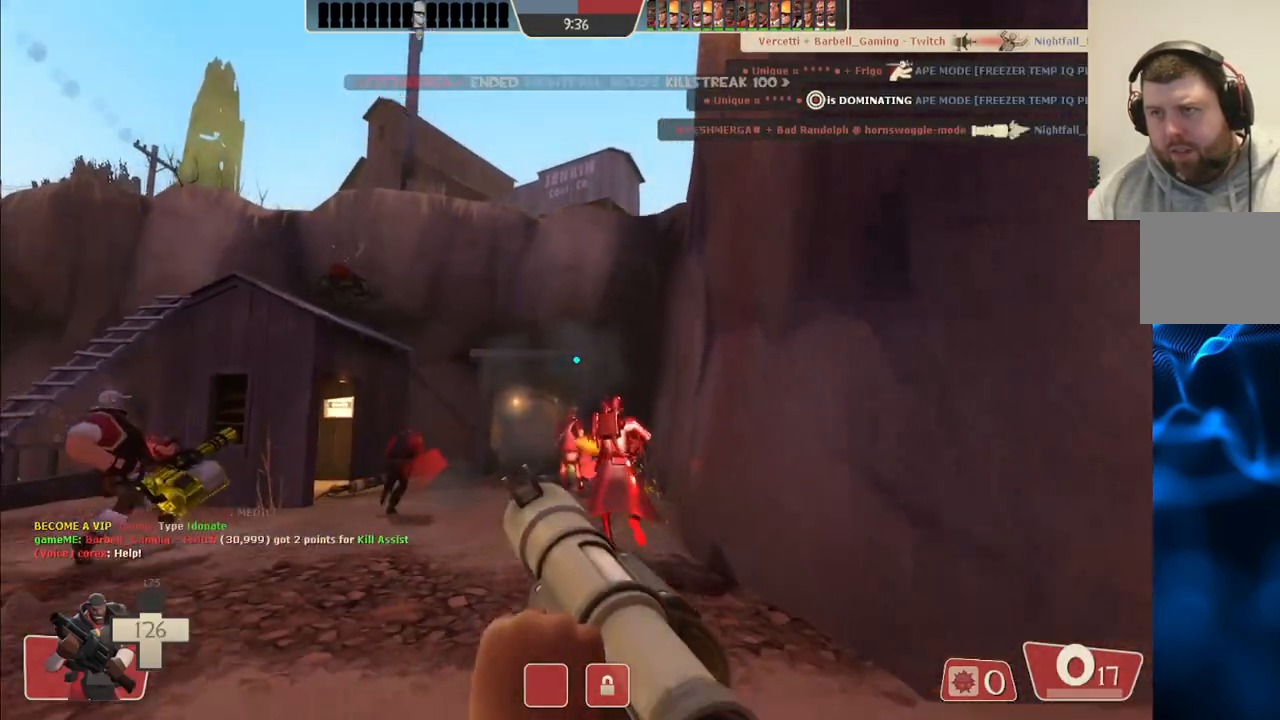
{"buttons": [], "left_stick": "down-right", "right_stick": "center", "events": [[67, "R2", "up"], [100, "left_stick", "down-left"], [150, "R2", "down"], [267, "R2", "up"], [283, "left_stick", "down-right"], [317, "R2", "down"], [450, "R2", "up"]]}
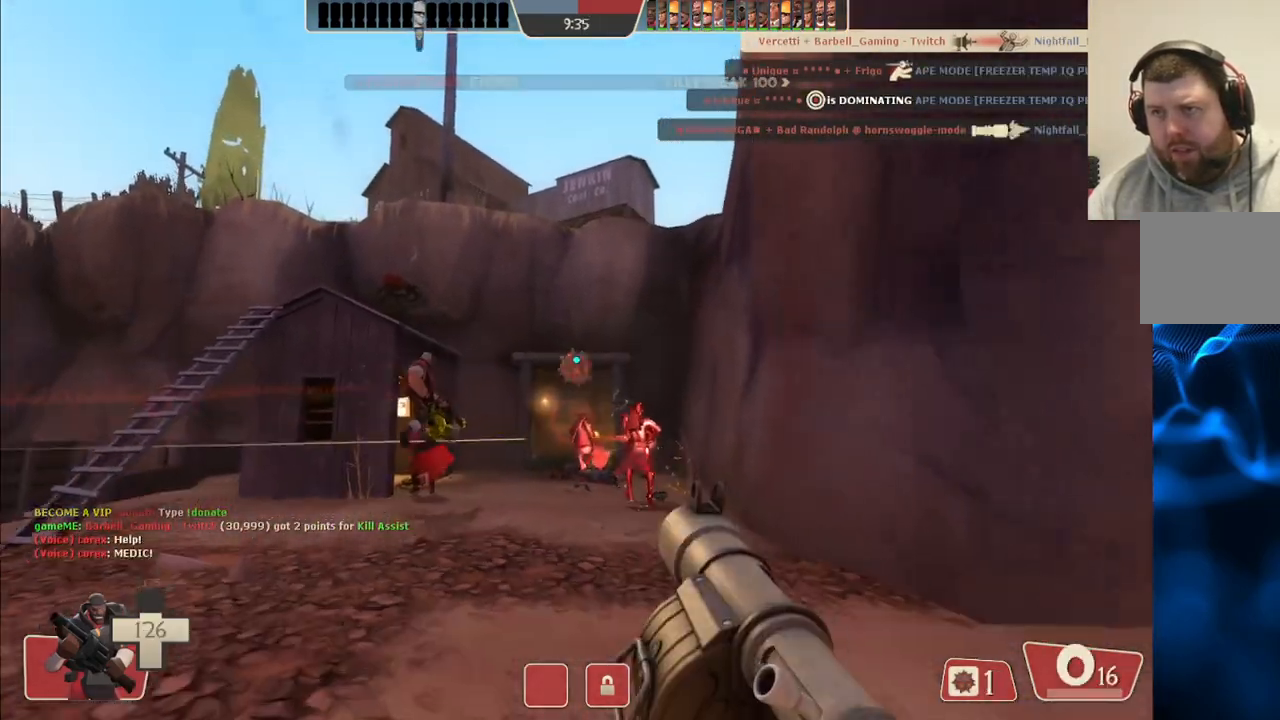
{"buttons": ["SQUARE"], "left_stick": "down-right", "right_stick": "center", "events": [[100, "SQUARE", "down"], [200, "SQUARE", "up"], [267, "SQUARE", "down"], [367, "SQUARE", "up"], [450, "SQUARE", "down"]]}
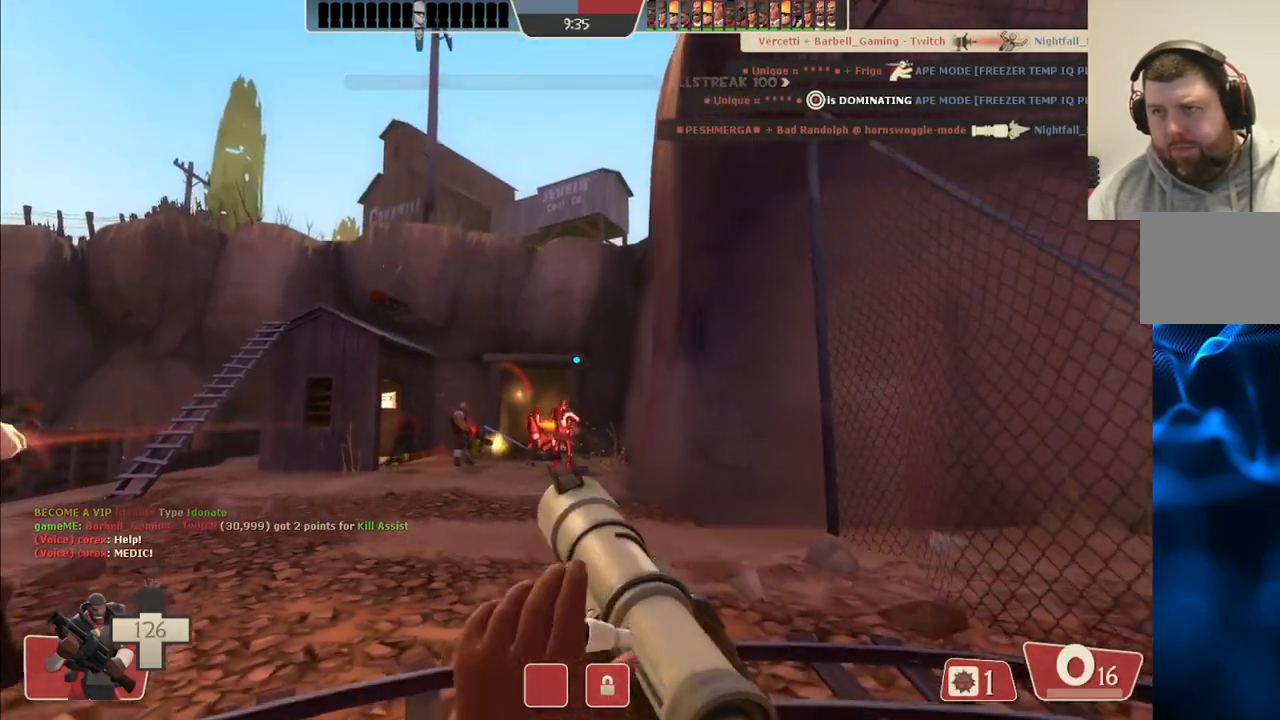
{"buttons": ["L2"], "left_stick": "center", "right_stick": "center", "events": [[50, "SQUARE", "up"], [67, "left_stick", "down-left"], [200, "left_stick", "up-left"], [317, "L2", "down"], [467, "left_stick", "center"]]}
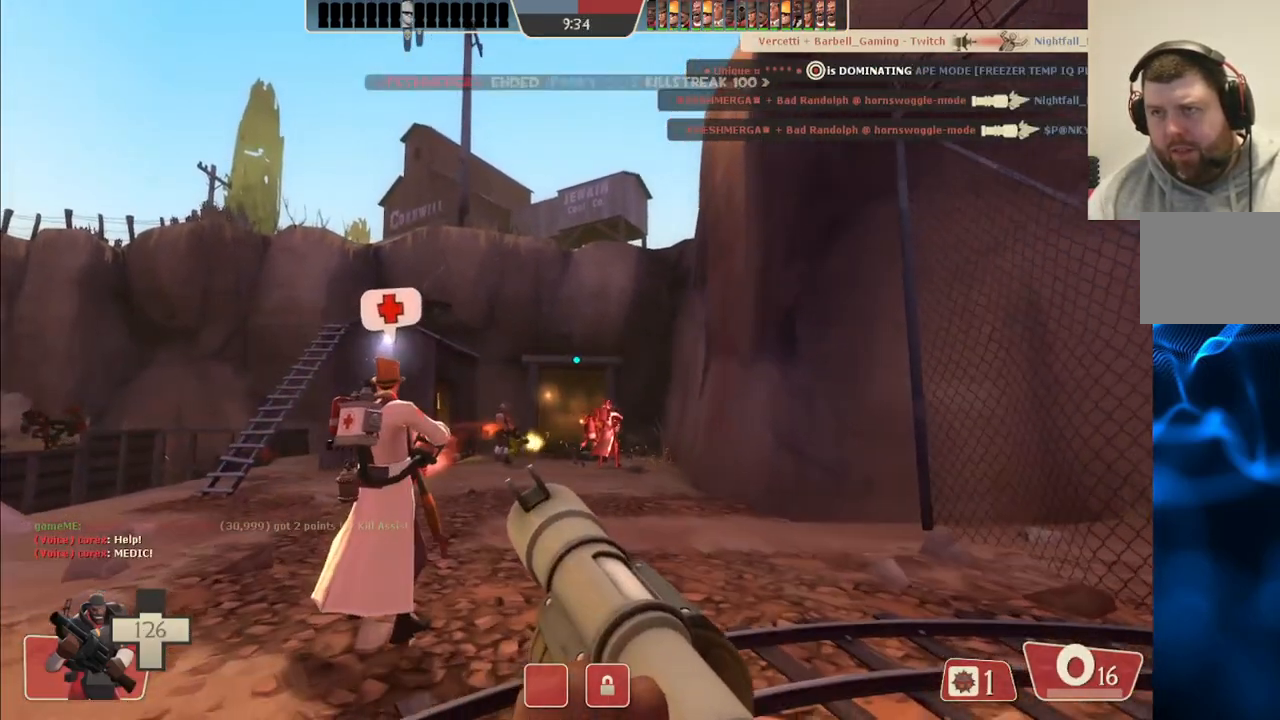
{"buttons": [], "left_stick": "up", "right_stick": "center", "events": [[117, "left_stick", "up"], [200, "L2", "up"], [300, "L2", "down"], [450, "L2", "up"]]}
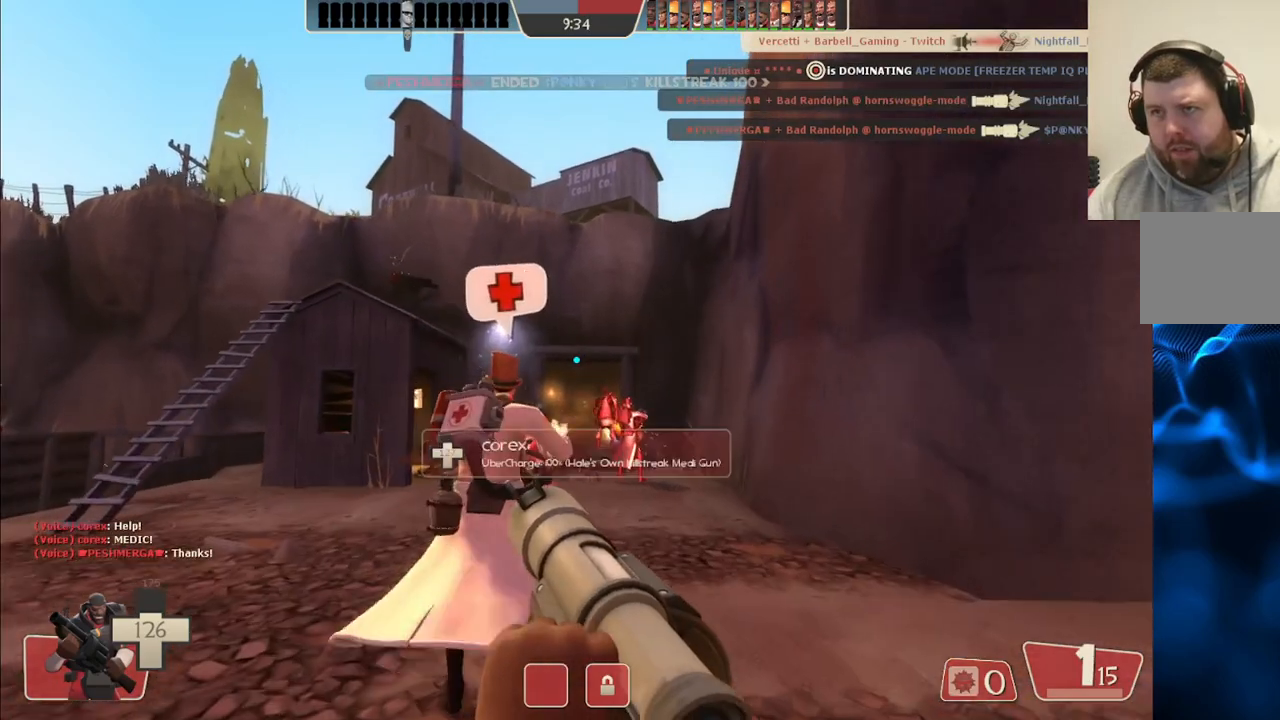
{"buttons": [], "left_stick": "center", "right_stick": "center", "events": [[83, "left_stick", "center"]]}
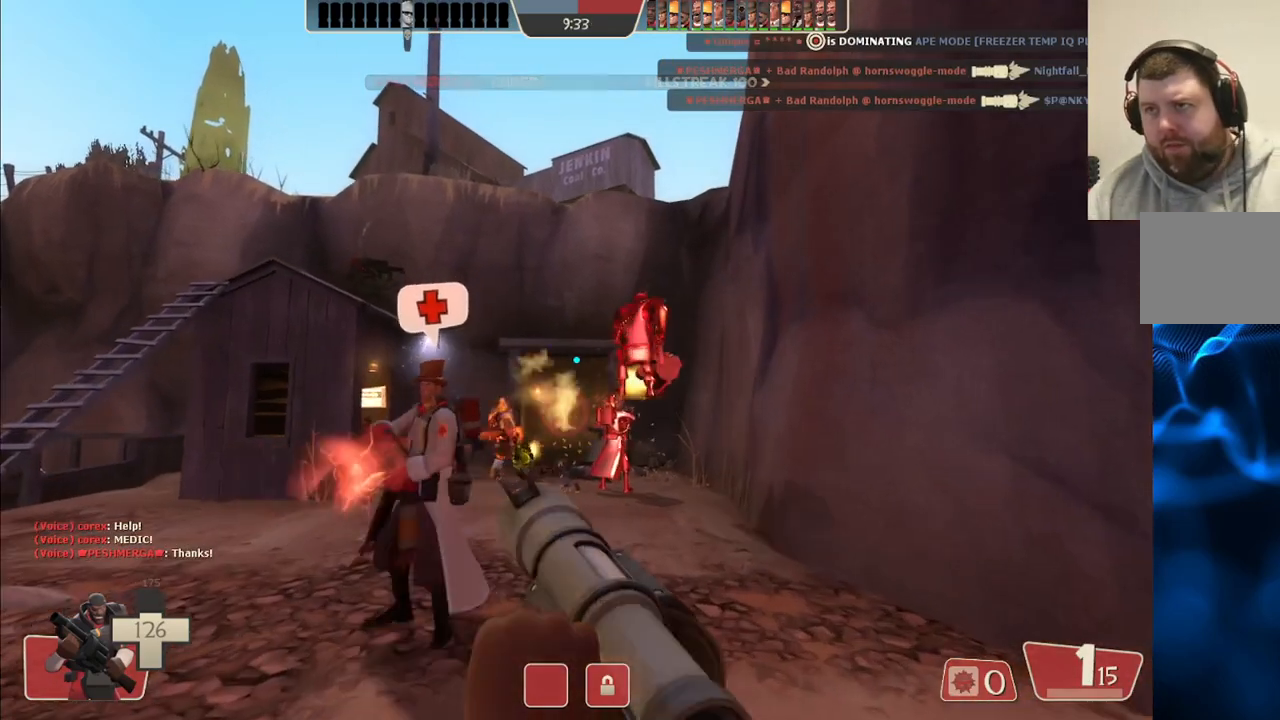
{"buttons": [], "left_stick": "center", "right_stick": "center", "events": []}
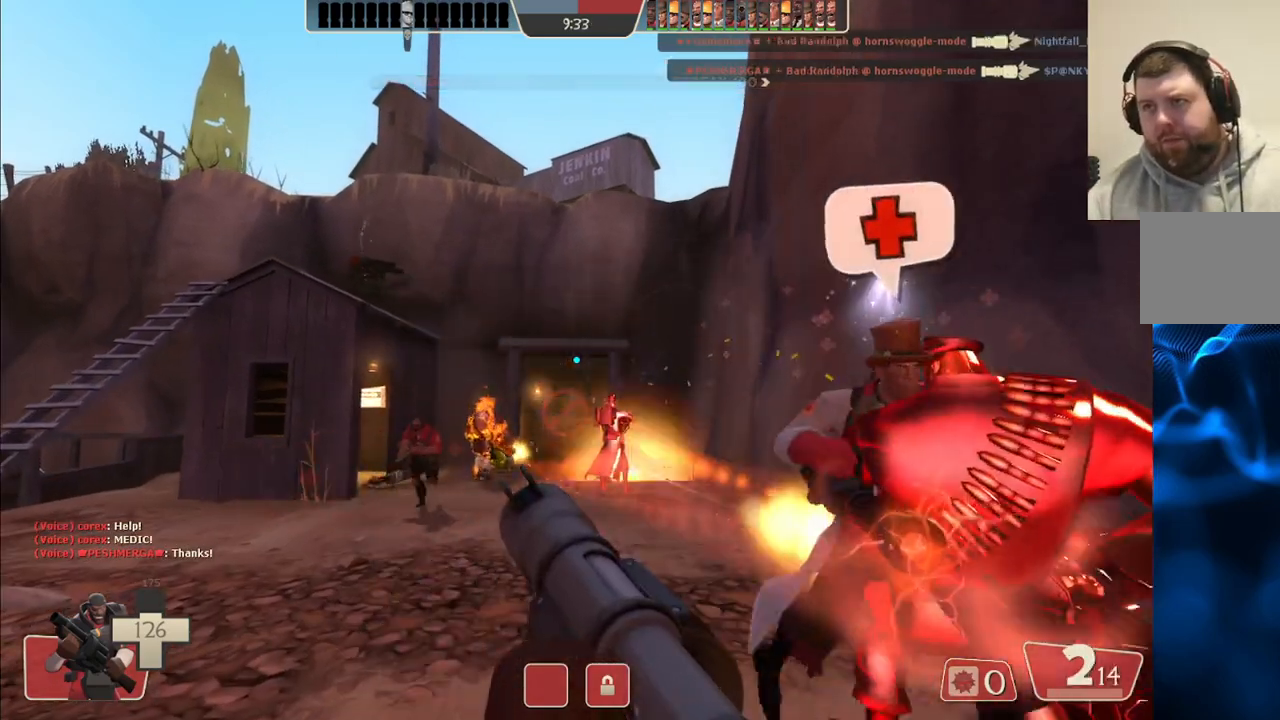
{"buttons": ["R2"], "left_stick": "center", "right_stick": "center", "events": [[467, "R2", "down"]]}
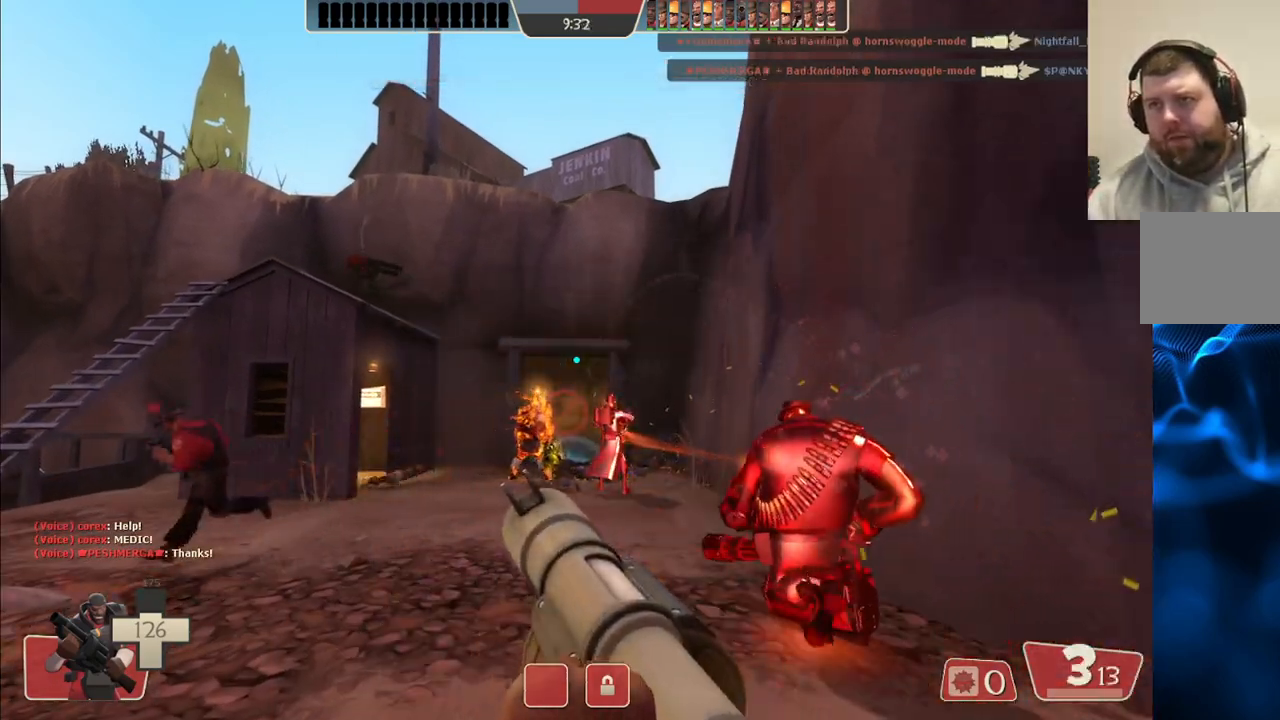
{"buttons": [], "left_stick": "up-left", "right_stick": "center", "events": [[83, "R2", "up"], [150, "R2", "down"], [250, "R2", "up"], [350, "R2", "down"], [450, "R2", "up"], [450, "left_stick", "up-left"]]}
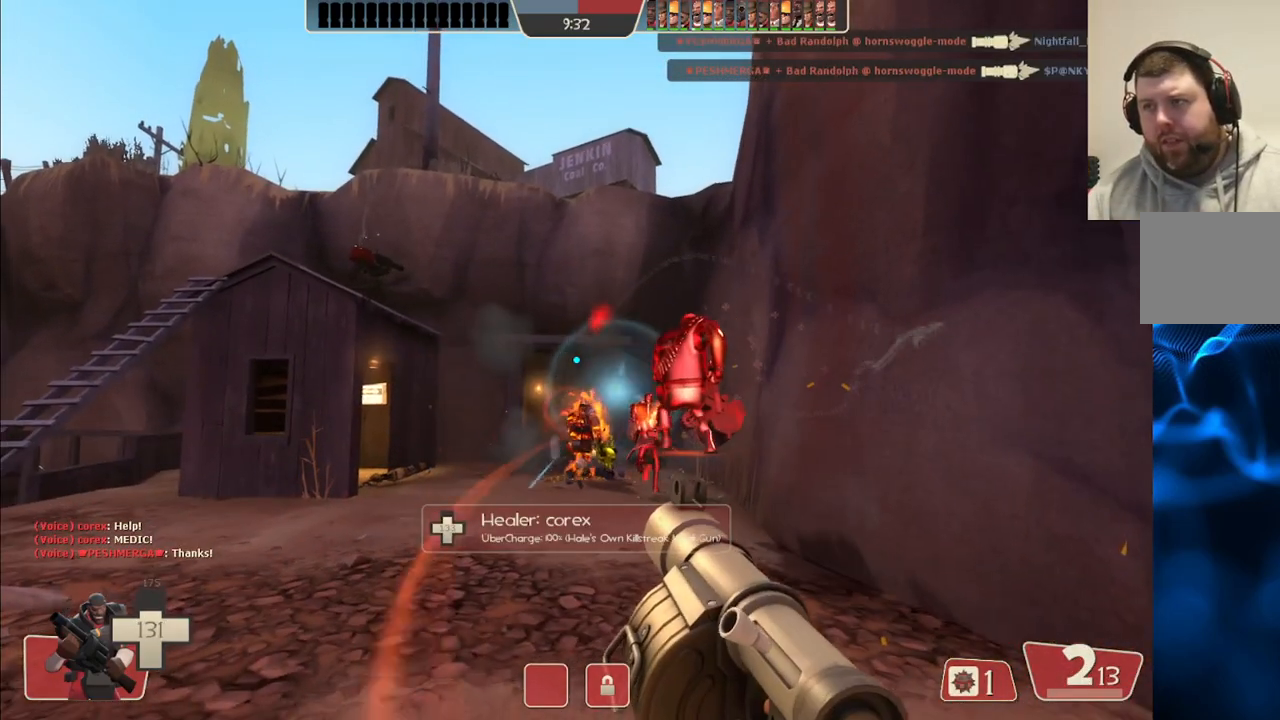
{"buttons": [], "left_stick": "down", "right_stick": "center", "events": [[33, "R2", "down"], [67, "left_stick", "center"], [133, "R2", "up"], [217, "R2", "down"], [267, "left_stick", "down"], [333, "R2", "up"], [400, "R2", "down"], [500, "R2", "up"]]}
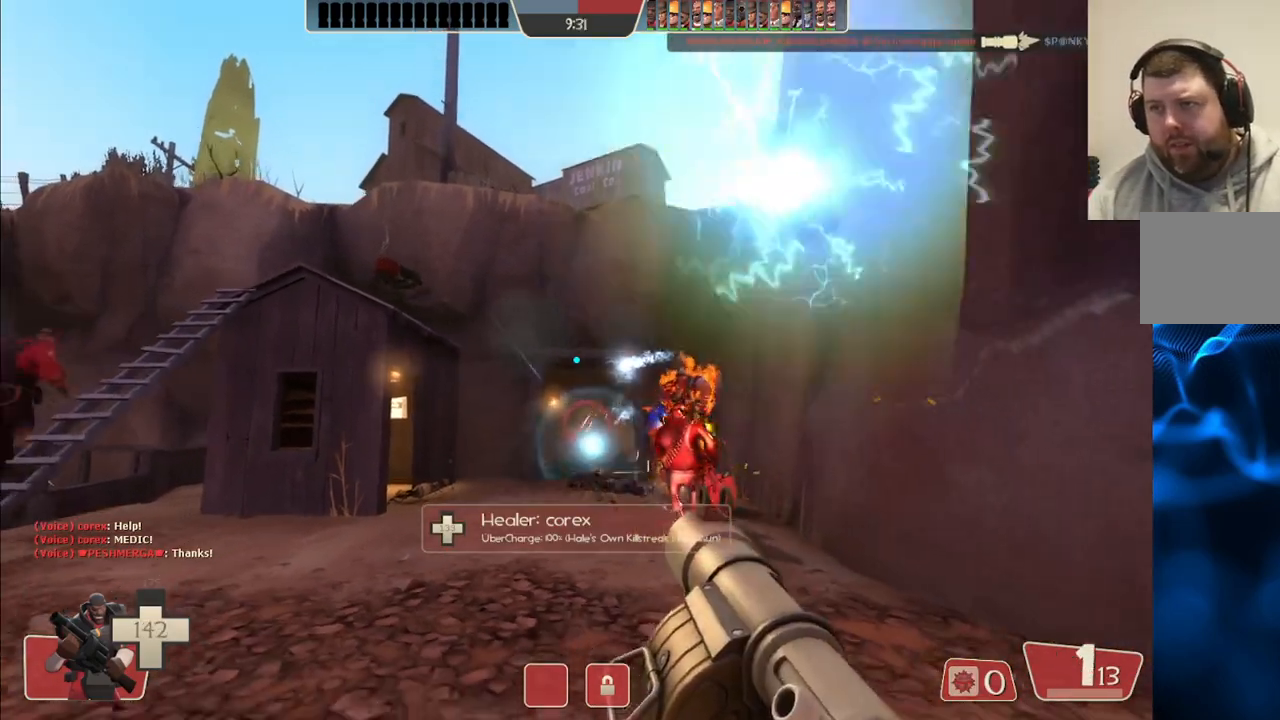
{"buttons": [], "left_stick": "down-left", "right_stick": "center", "events": [[117, "SQUARE", "down"], [150, "left_stick", "down-left"], [200, "SQUARE", "up"], [283, "SQUARE", "down"], [383, "SQUARE", "up"]]}
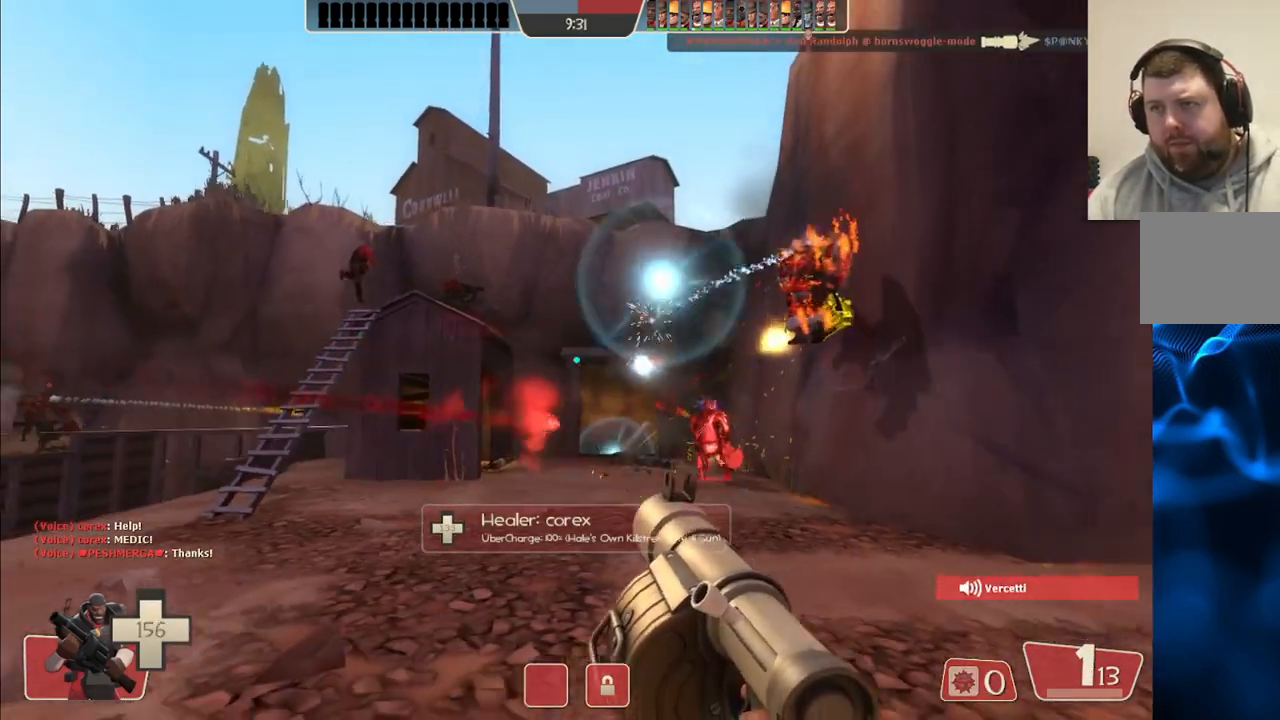
{"buttons": [], "left_stick": "left", "right_stick": "center", "events": [[150, "left_stick", "down-right"], [233, "left_stick", "center"], [333, "R1", "down"], [333, "left_stick", "up-right"], [383, "left_stick", "up-left"], [433, "R1", "up"], [500, "left_stick", "left"]]}